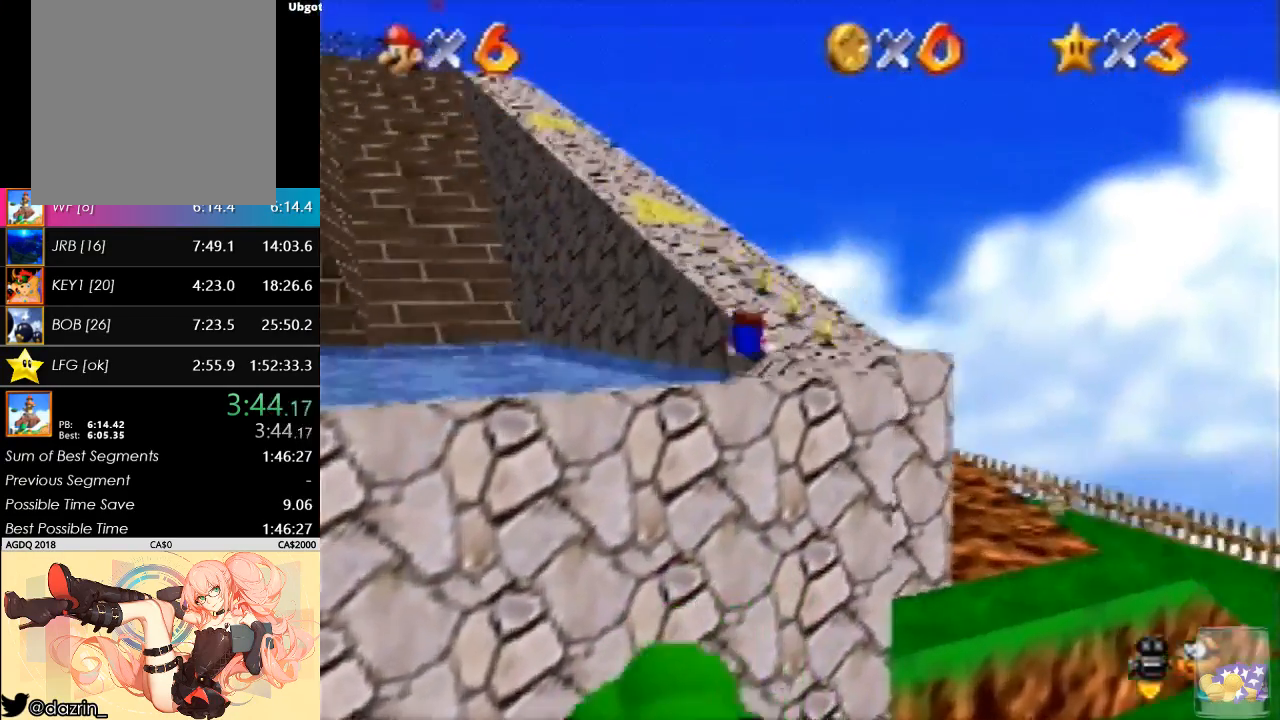
Gameplay with a controller (Nintendo layout); each line is a JSON object with the inputs held at the frame after it. "button_events" lists button changes between this image and that frame as [ms after this image, input, new state], when the widget could be followed in between (sticks are given only as held states). Not read: L3 R3.
{"buttons": [], "left_stick": "up", "button_events": [[100, "A", "down"], [100, "B", "down"], [300, "B", "up"], [333, "A", "up"]]}
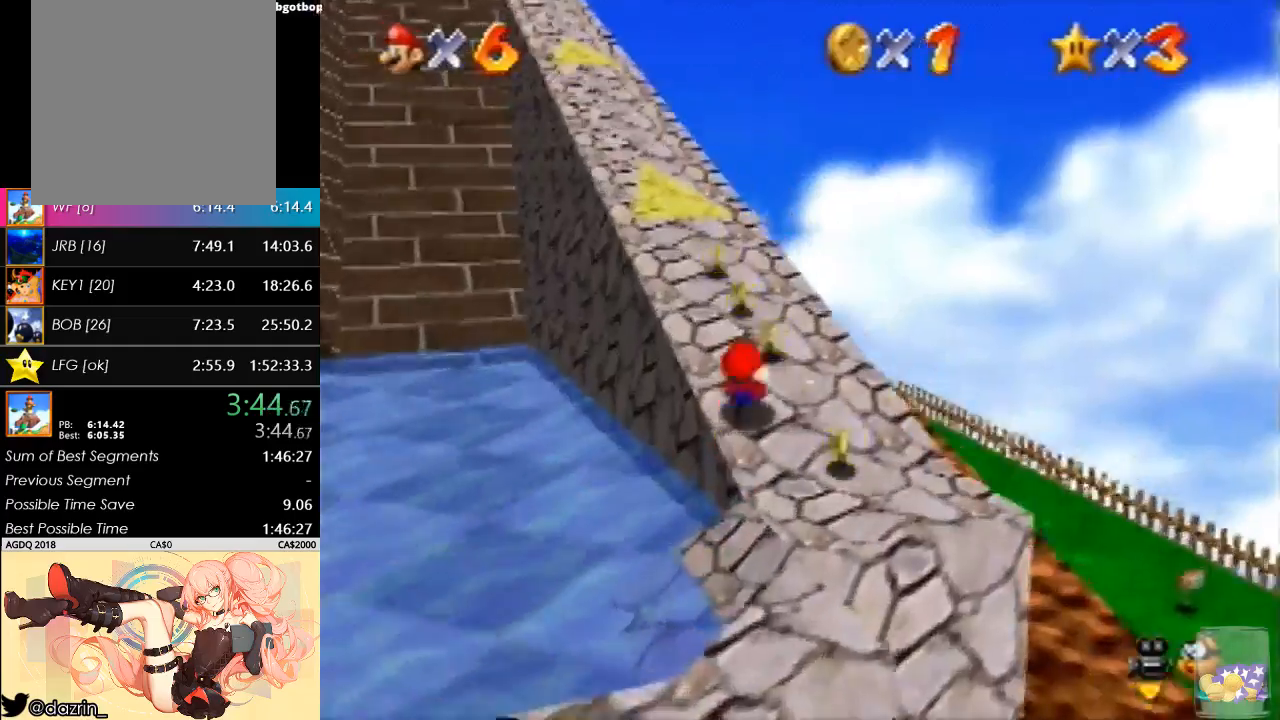
{"buttons": ["A", "B"], "left_stick": "up-left", "button_events": [[33, "A", "down"], [67, "B", "down"]]}
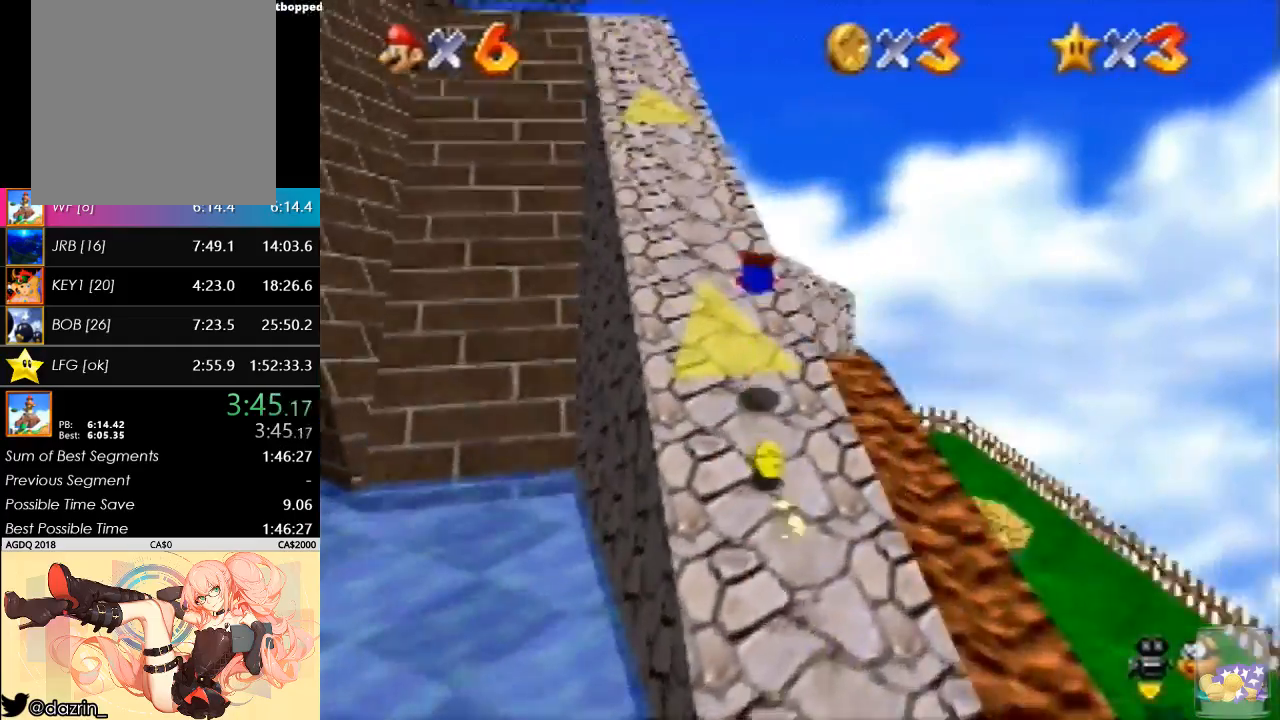
{"buttons": [], "left_stick": "up", "button_events": [[67, "A", "up"], [100, "B", "up"], [200, "A", "down"], [200, "B", "down"], [433, "A", "up"], [433, "B", "up"]]}
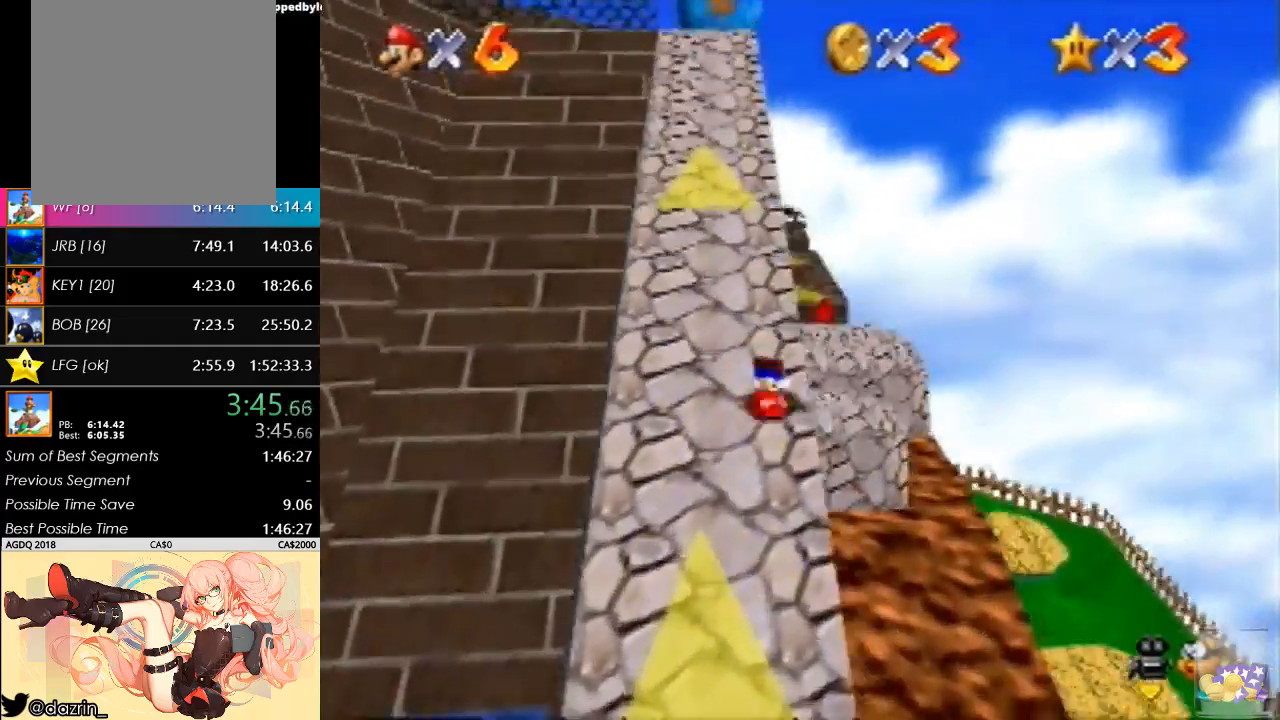
{"buttons": ["A", "B"], "left_stick": "up-right", "button_events": [[67, "A", "down"], [67, "B", "down"]]}
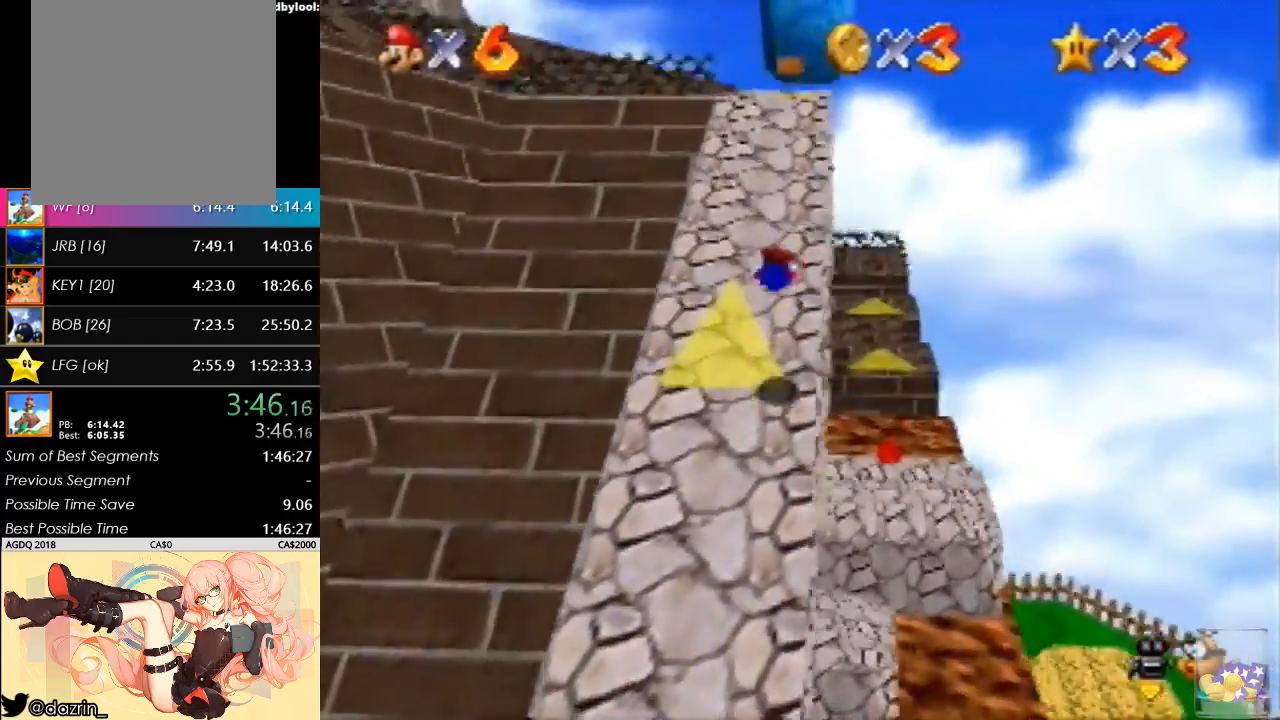
{"buttons": ["C_RIGHT"], "left_stick": "up", "button_events": [[67, "A", "up"], [100, "B", "up"], [200, "A", "down"], [233, "B", "down"], [367, "A", "up"], [367, "B", "up"], [433, "C_RIGHT", "down"]]}
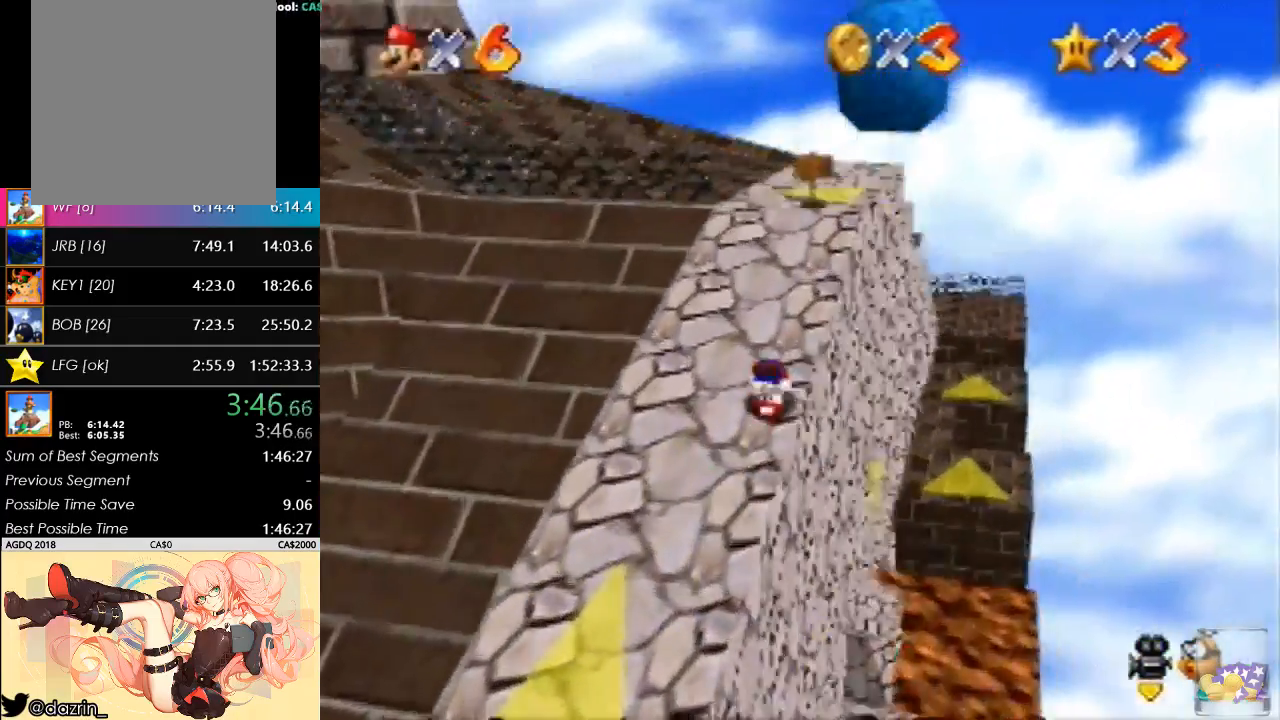
{"buttons": ["A", "B"], "left_stick": "up-right", "button_events": [[67, "C_RIGHT", "up"], [267, "A", "down"], [267, "B", "down"]]}
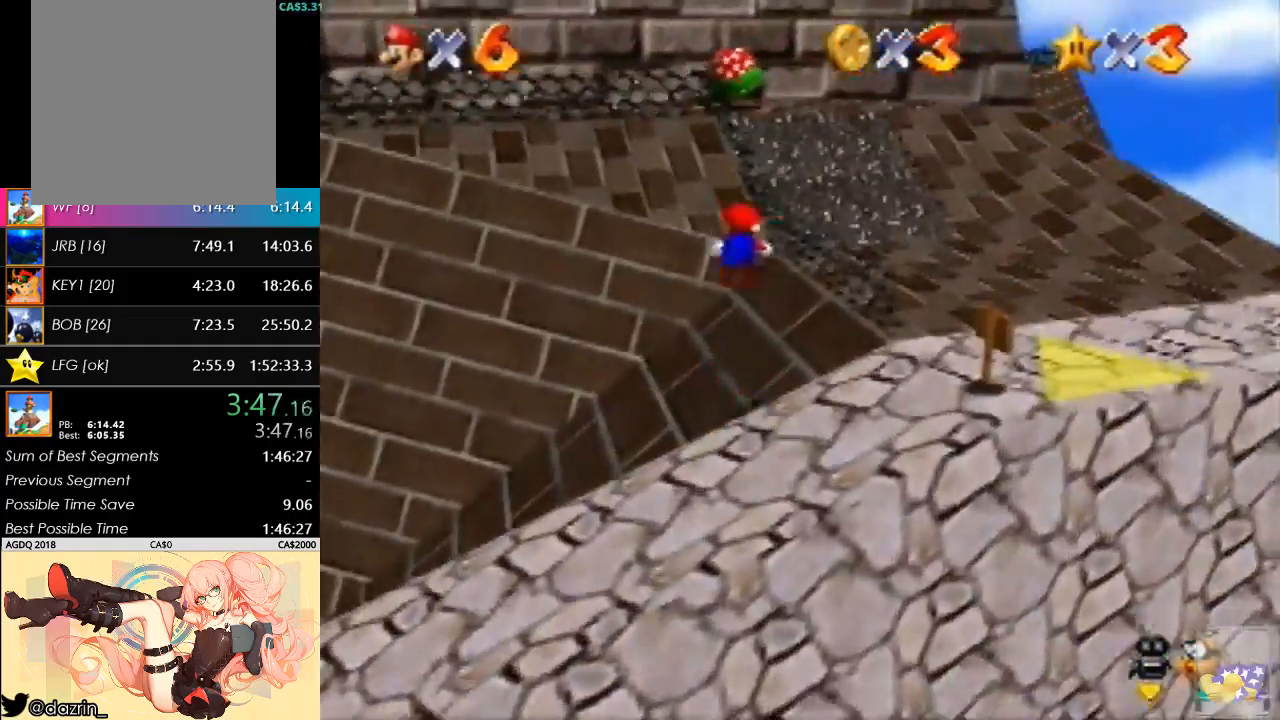
{"buttons": [], "left_stick": "up-right", "button_events": [[433, "A", "up"], [433, "B", "up"]]}
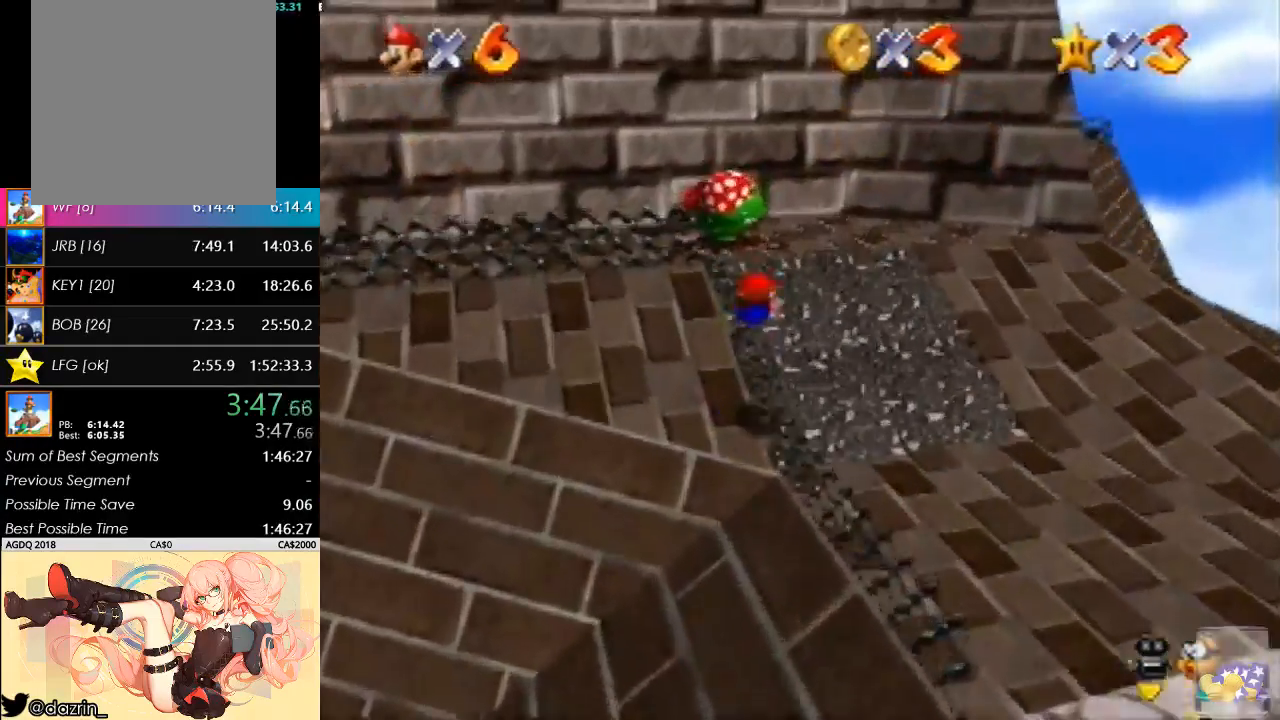
{"buttons": ["A"], "left_stick": "up-right", "button_events": [[333, "A", "down"]]}
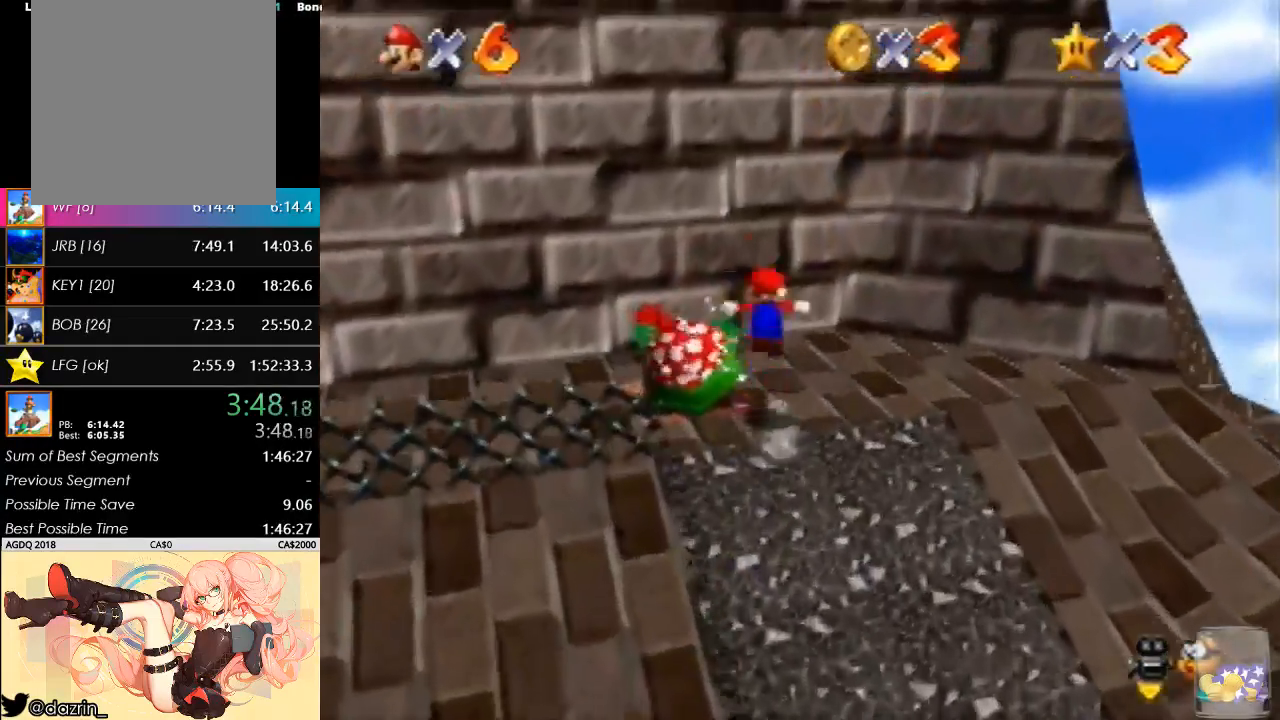
{"buttons": ["A", "B"], "left_stick": "down-right", "button_events": [[267, "A", "up"], [367, "A", "down"], [367, "B", "down"]]}
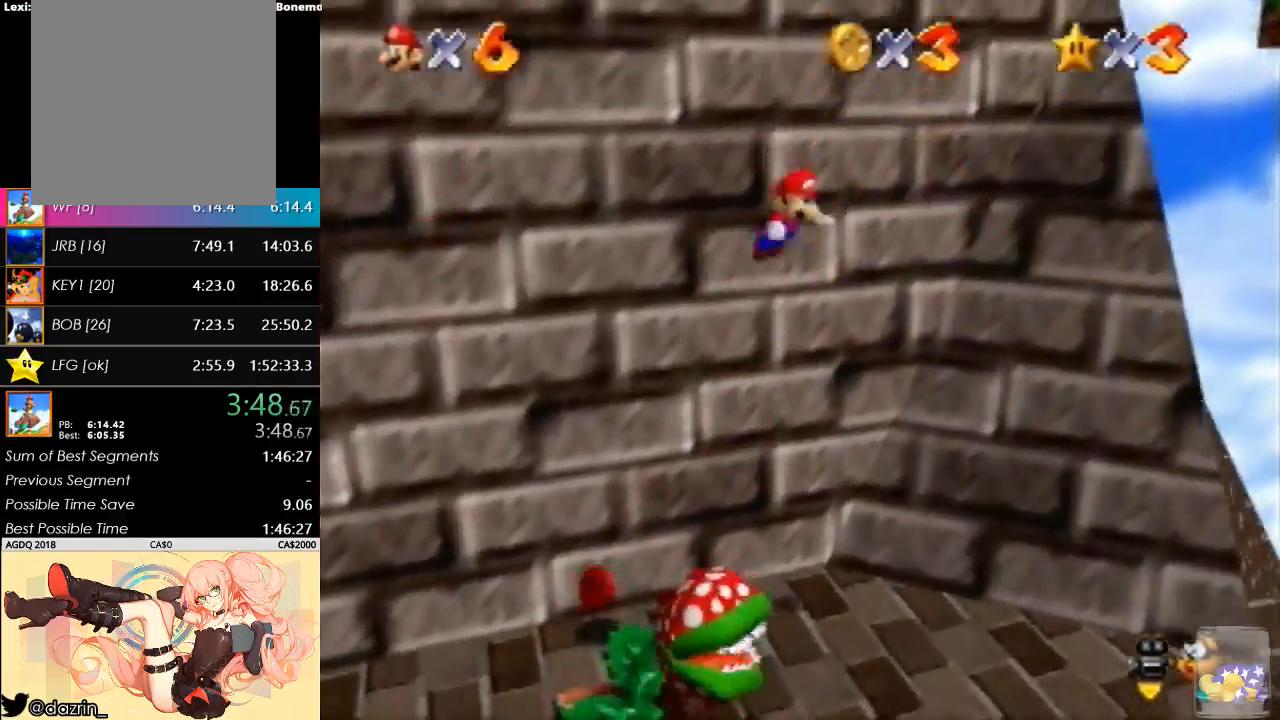
{"buttons": ["A", "B"], "left_stick": "down-right", "button_events": [[367, "A", "up"], [367, "B", "up"], [467, "A", "down"], [500, "B", "down"]]}
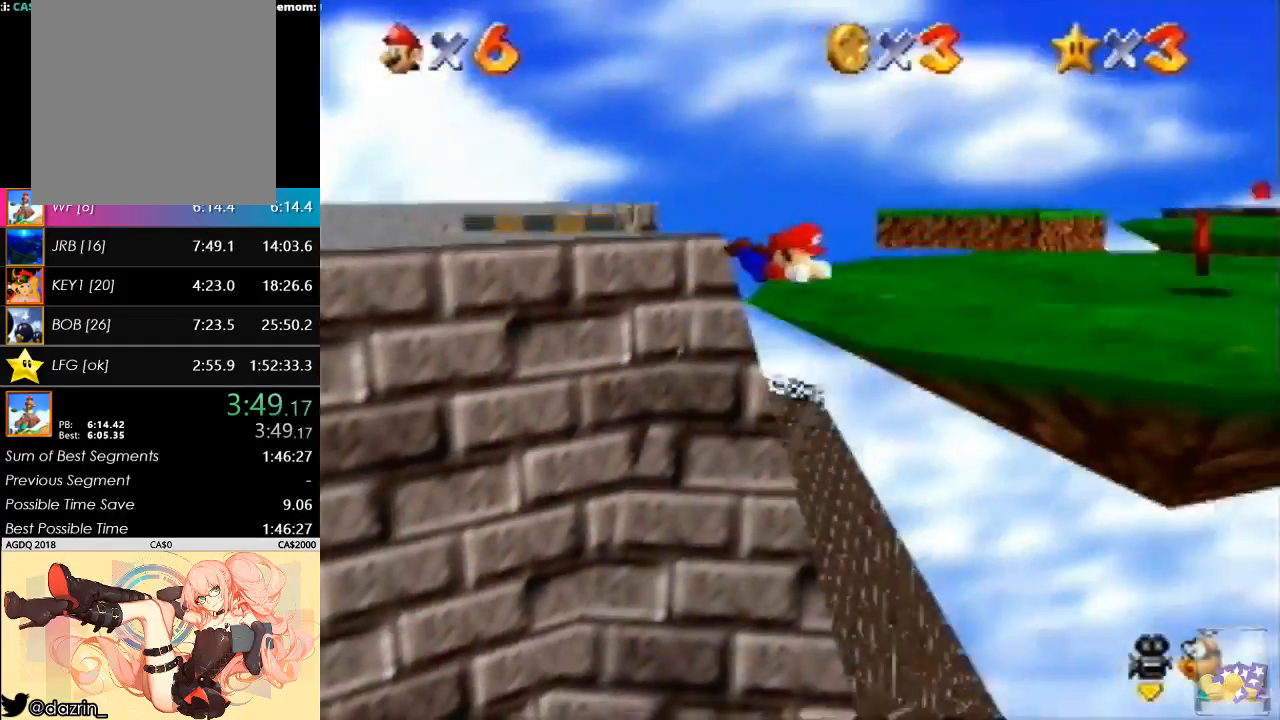
{"buttons": ["C_RIGHT"], "left_stick": "center", "button_events": [[167, "A", "up"], [167, "B", "up"], [300, "C_RIGHT", "down"]]}
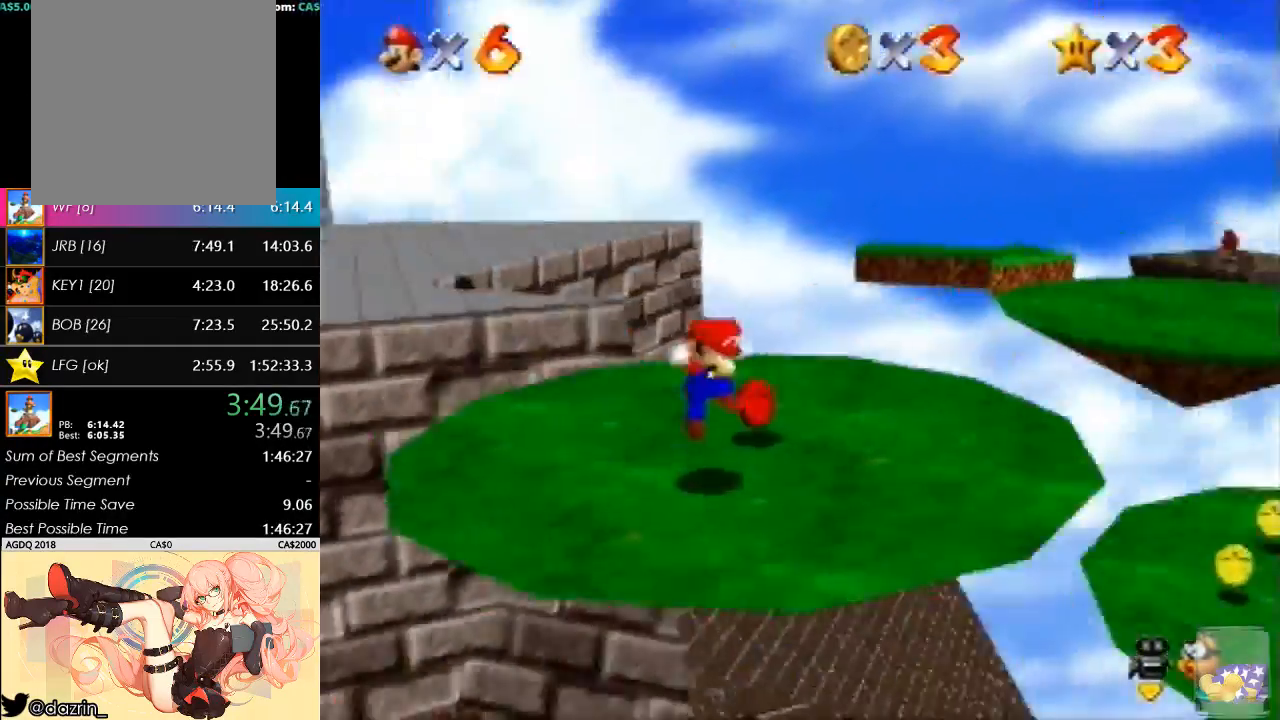
{"buttons": [], "left_stick": "center", "button_events": [[33, "C_RIGHT", "up"], [100, "C_UP", "down"], [200, "C_UP", "up"]]}
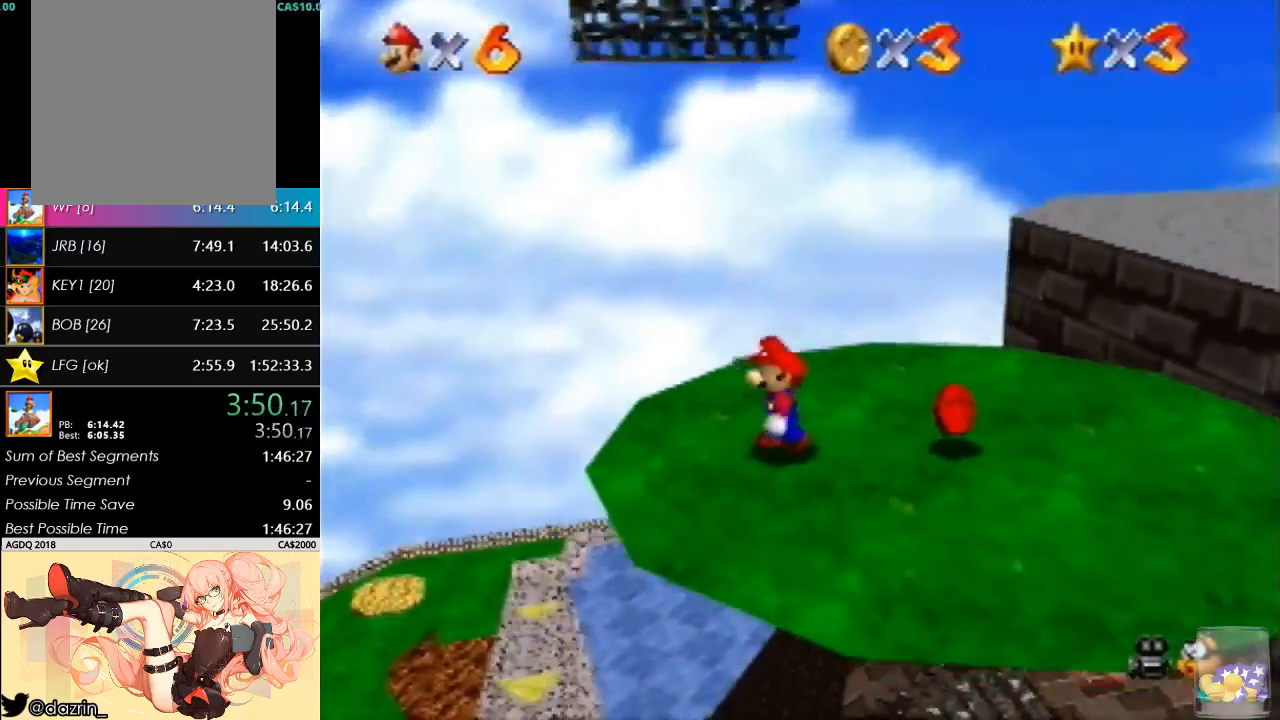
{"buttons": ["B"], "left_stick": "up", "button_events": [[367, "A", "down"], [367, "B", "down"], [500, "A", "up"]]}
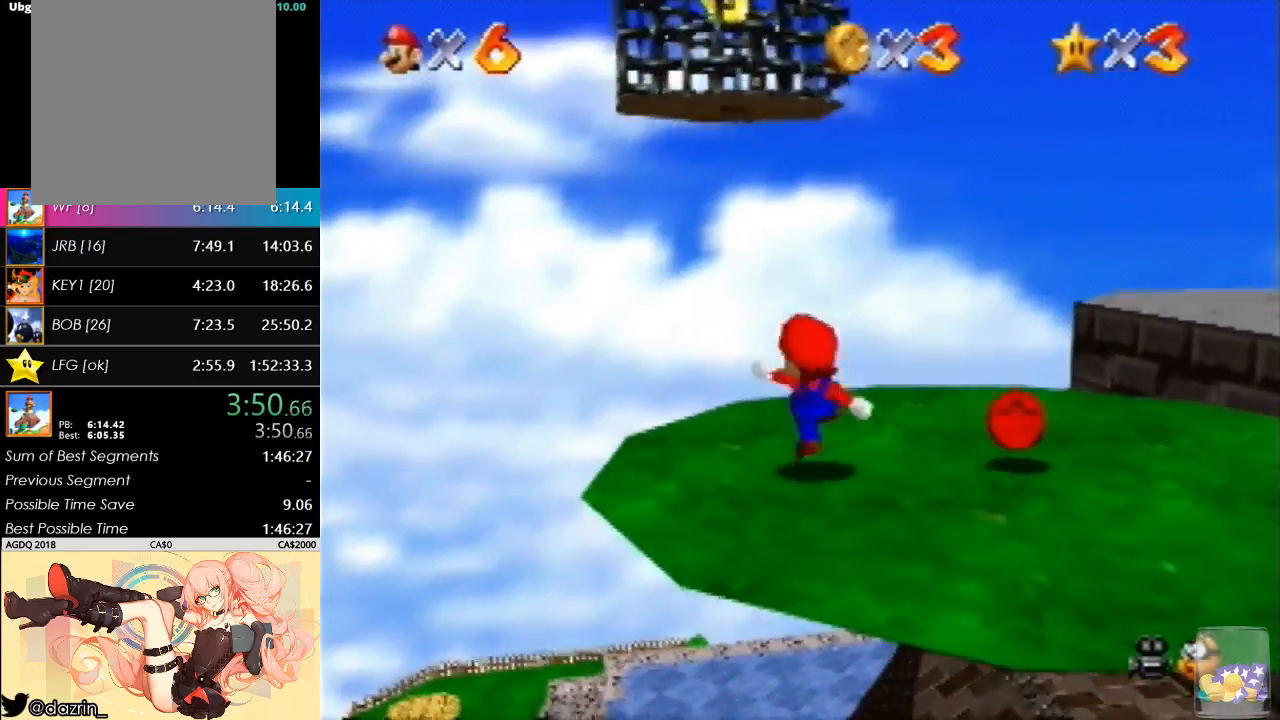
{"buttons": [], "left_stick": "up", "button_events": [[33, "B", "up"], [267, "A", "down"], [333, "A", "up"]]}
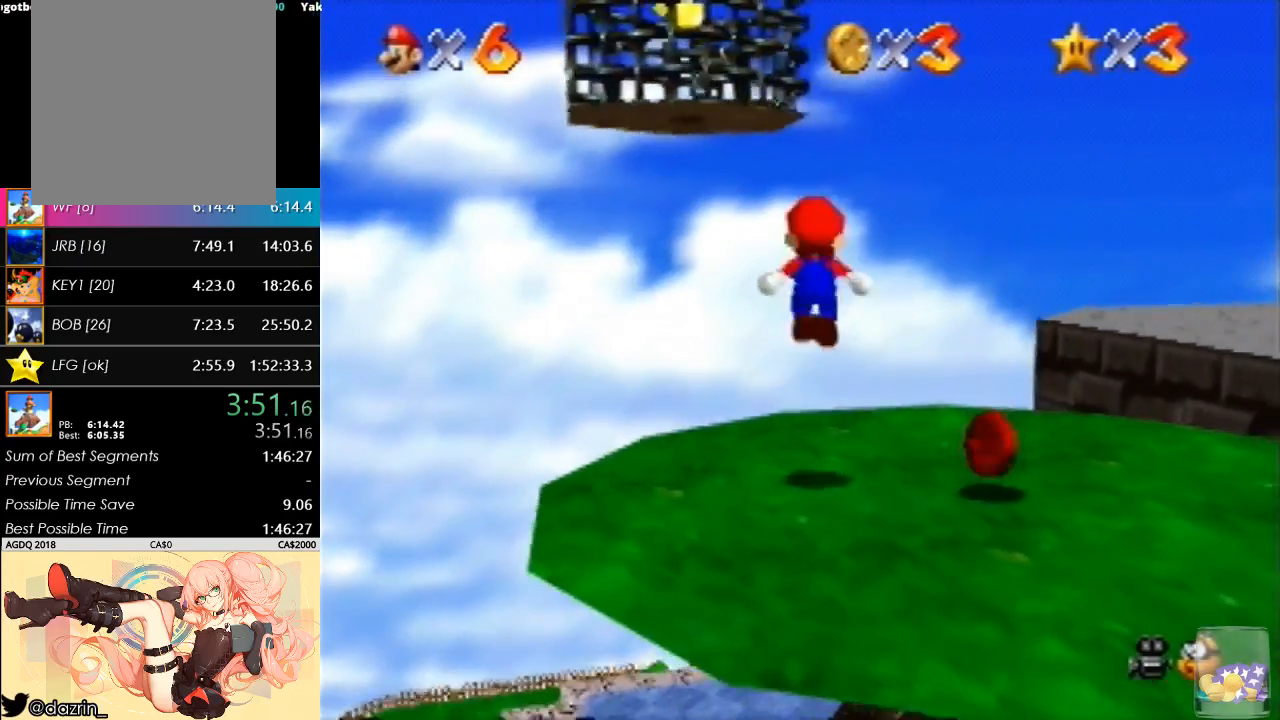
{"buttons": ["A"], "left_stick": "up-right", "button_events": [[367, "A", "down"]]}
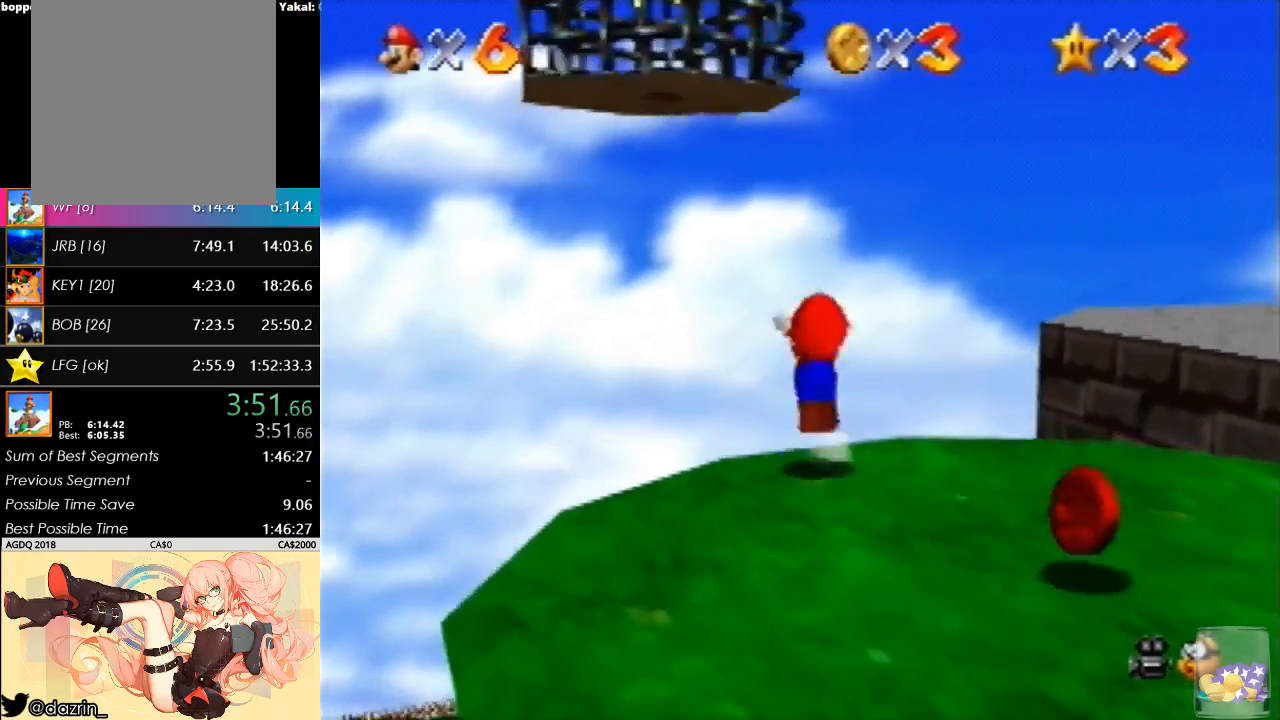
{"buttons": [], "left_stick": "left", "button_events": [[433, "A", "up"]]}
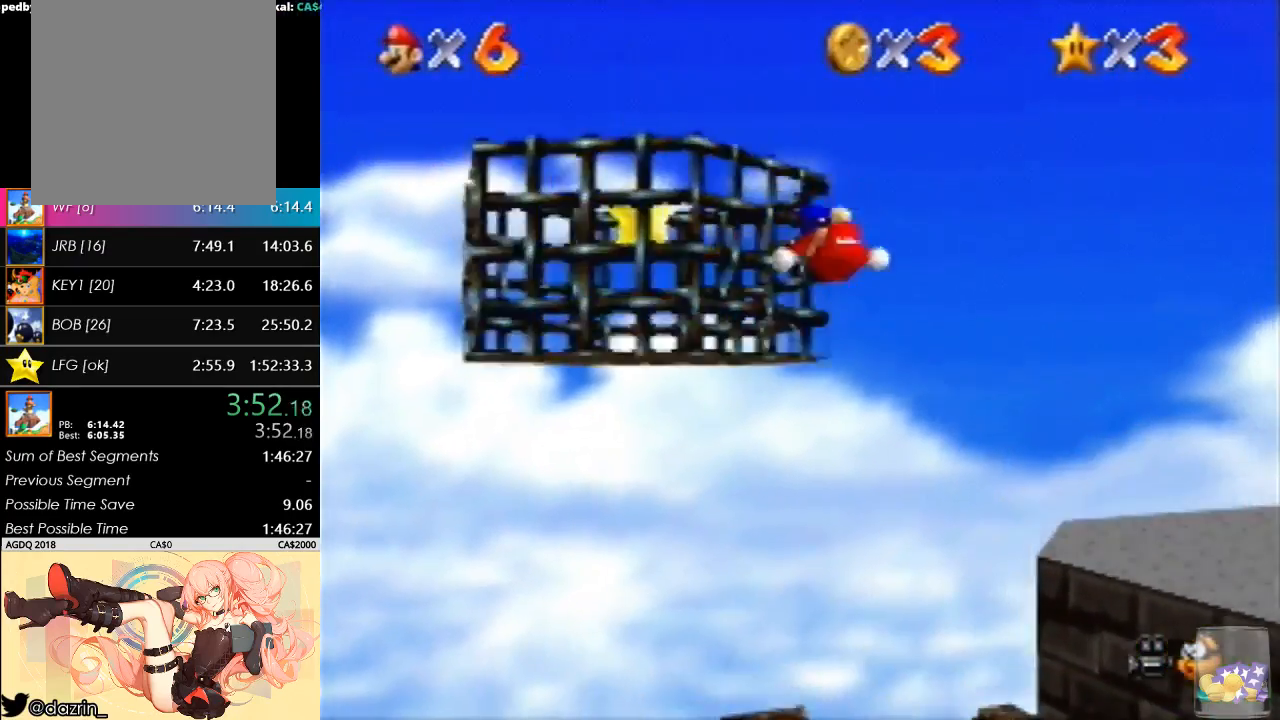
{"buttons": ["A"], "left_stick": "left", "button_events": [[33, "A", "down"]]}
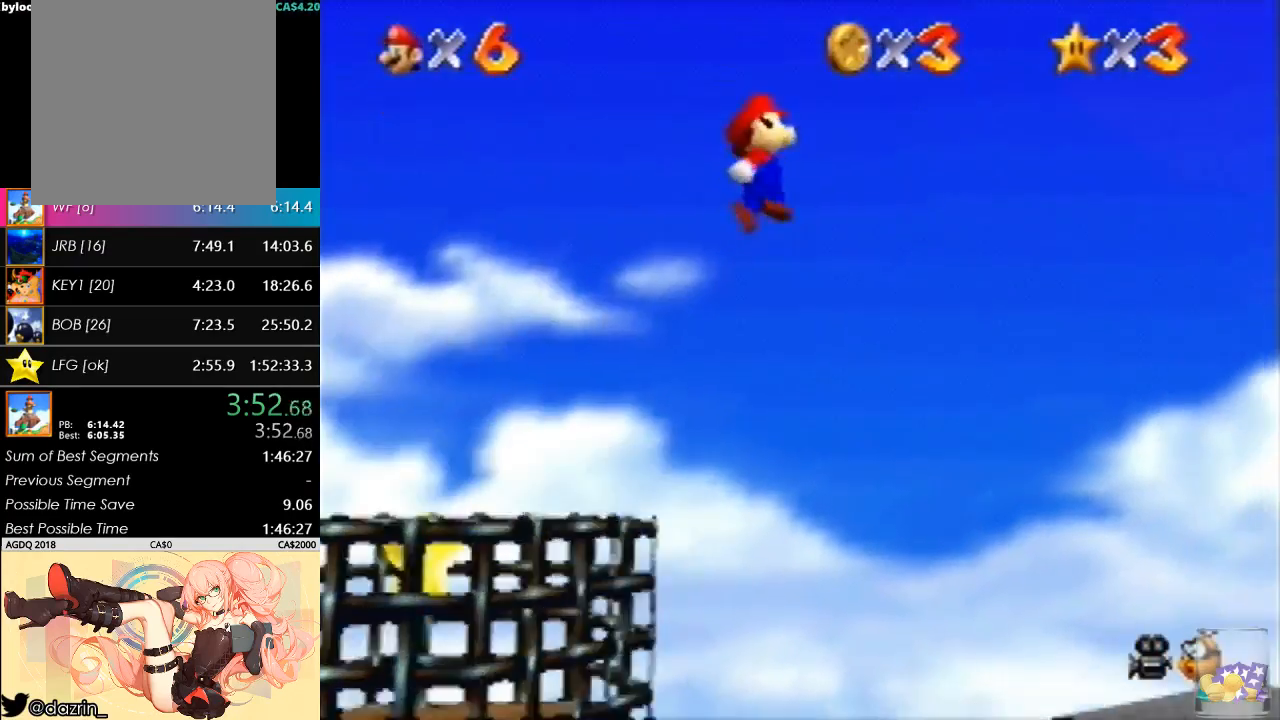
{"buttons": ["A"], "left_stick": "left", "button_events": []}
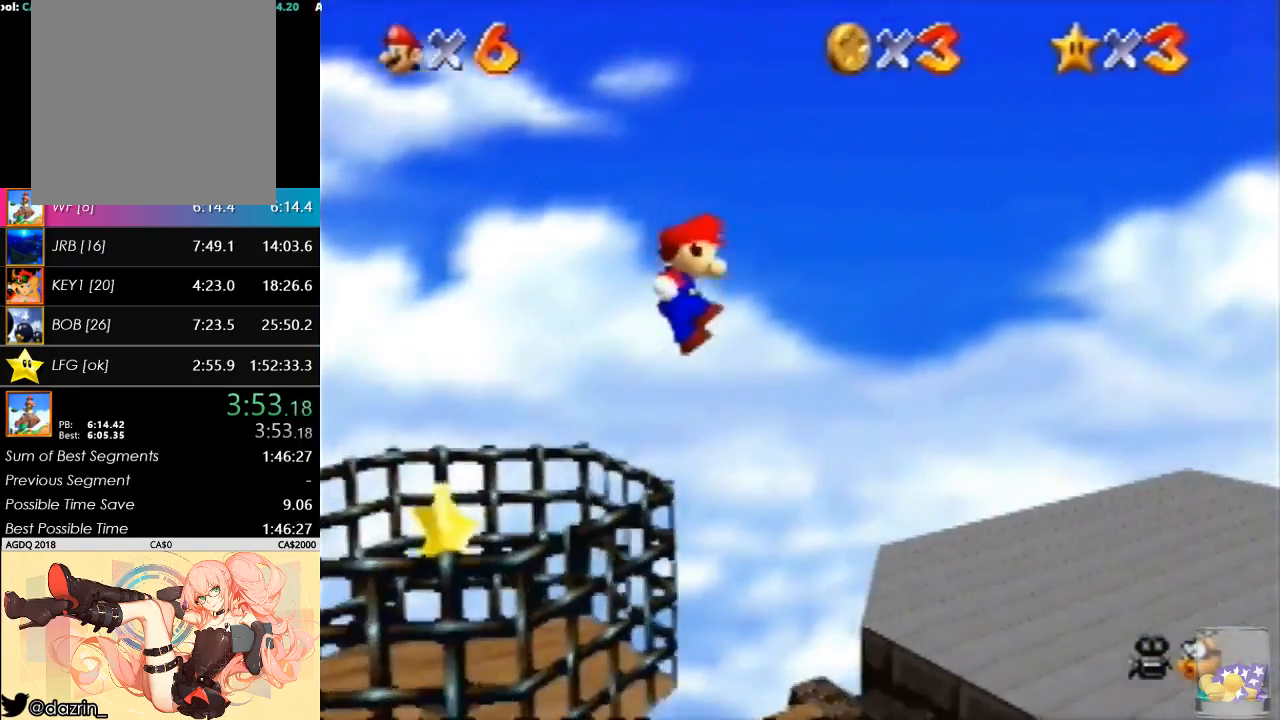
{"buttons": [], "left_stick": "up", "button_events": [[233, "A", "up"], [300, "A", "down"], [300, "B", "down"], [433, "B", "up"], [467, "A", "up"]]}
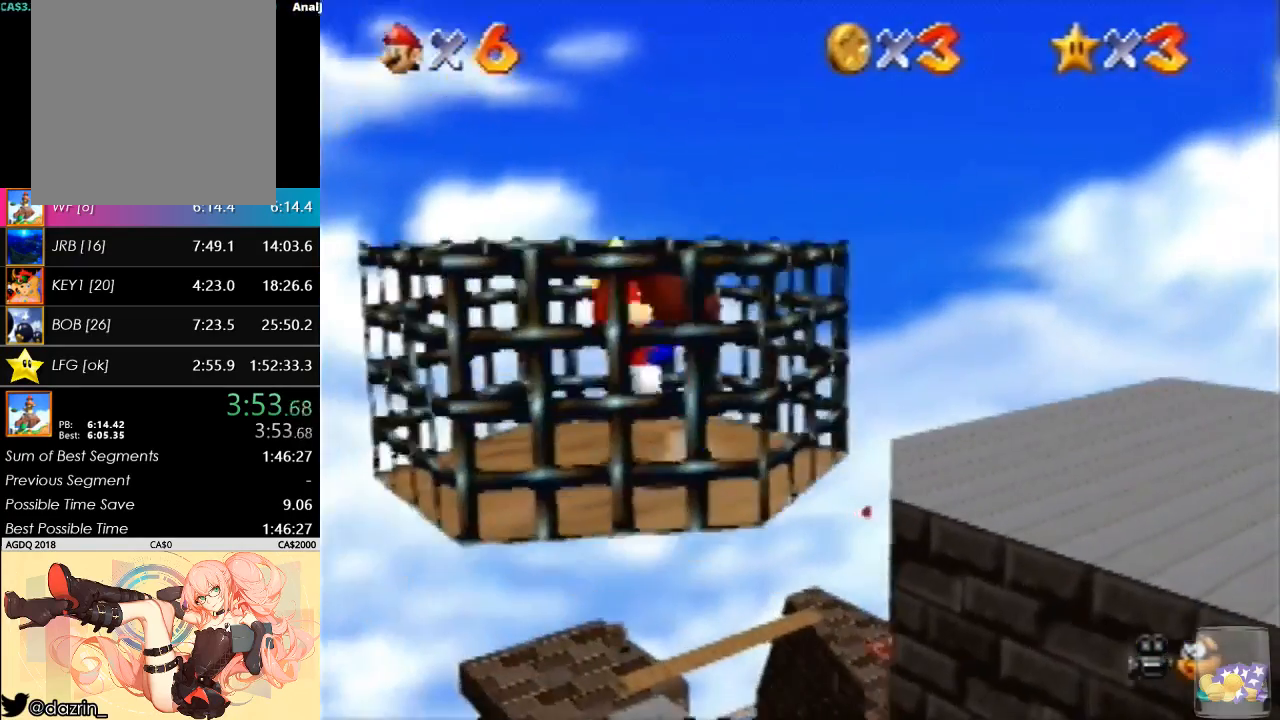
{"buttons": [], "left_stick": "center", "button_events": []}
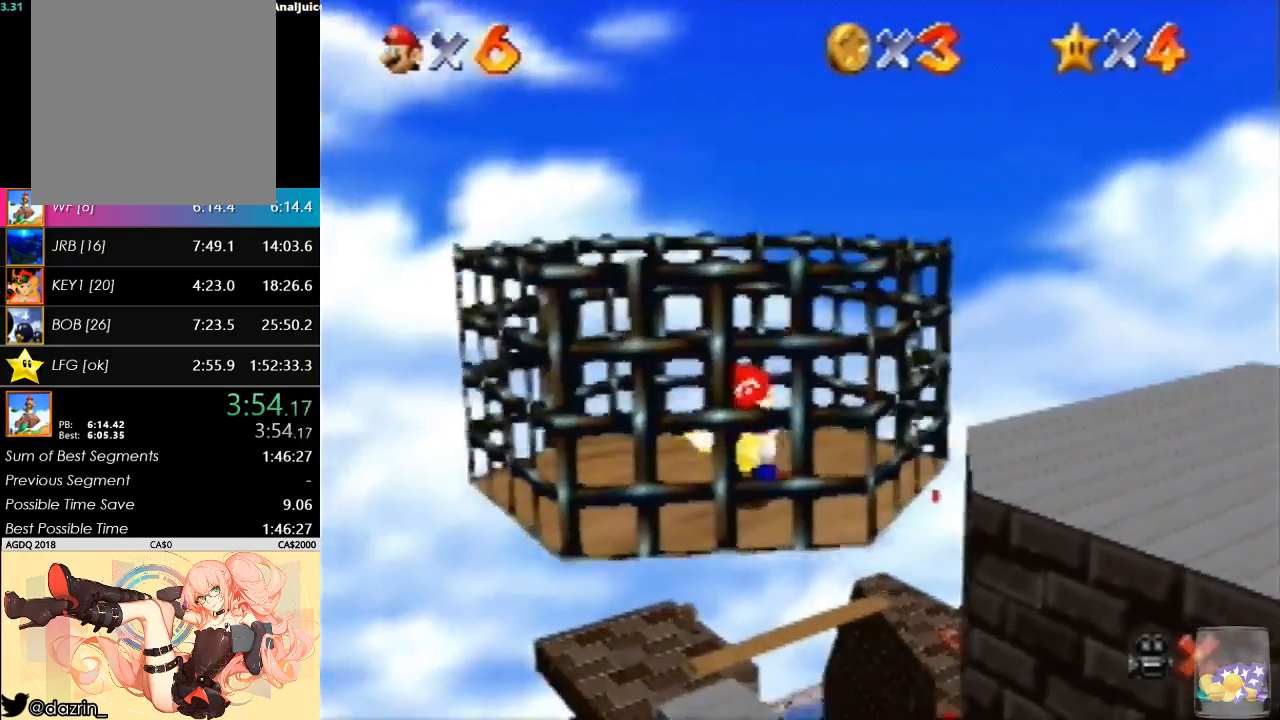
{"buttons": [], "left_stick": "center", "button_events": []}